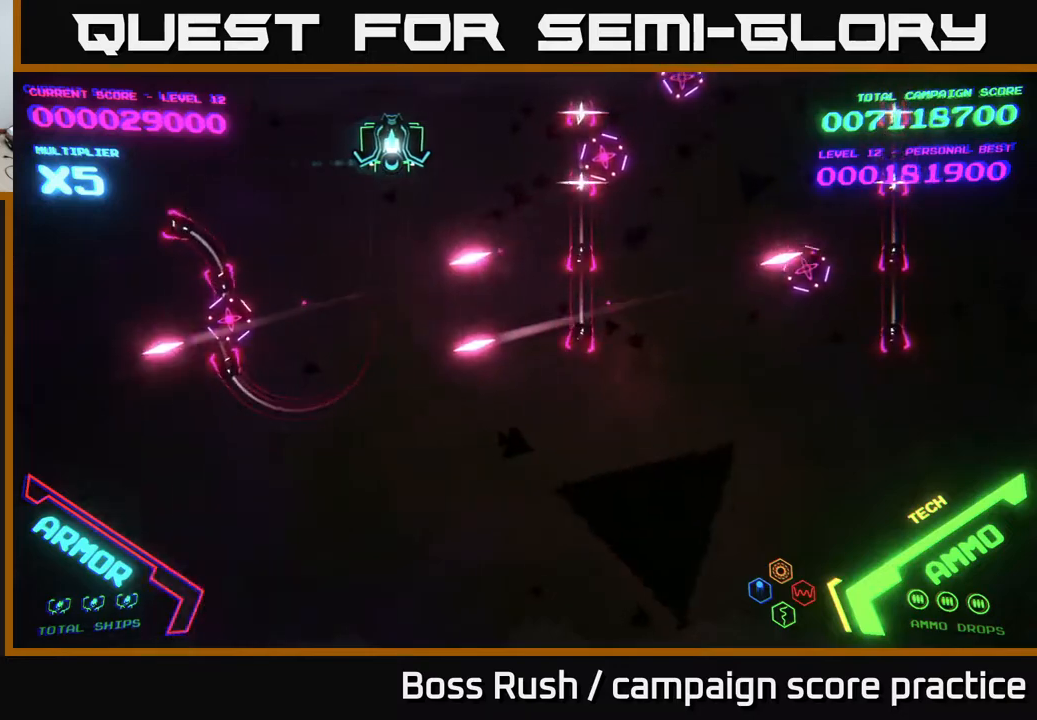
Gameplay with a controller (Xbox layout); each line is a JSON object with the inputs held at the frame after it. "events" lists button and stick changes between this image and that frame as [ms after this image, input, new state], when the widget could be followed in between.
{"buttons": [], "left_stick": "center", "right_stick": "center", "events": []}
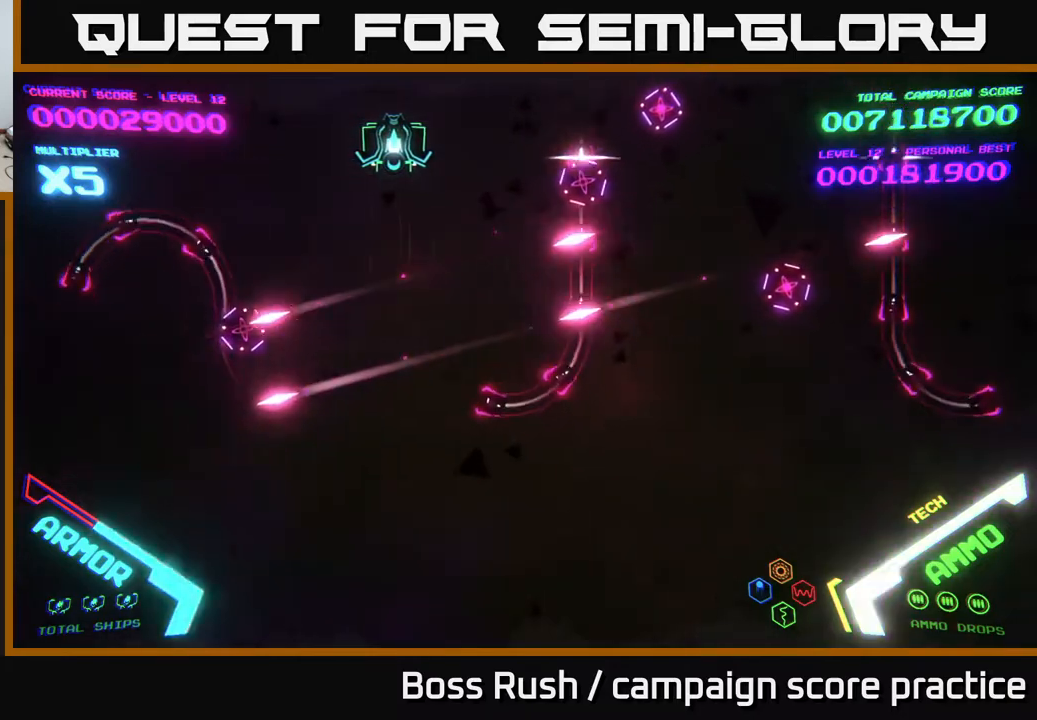
{"buttons": ["B"], "left_stick": "down-right", "right_stick": "center", "events": [[283, "left_stick", "right"], [383, "B", "down"], [417, "left_stick", "down-right"]]}
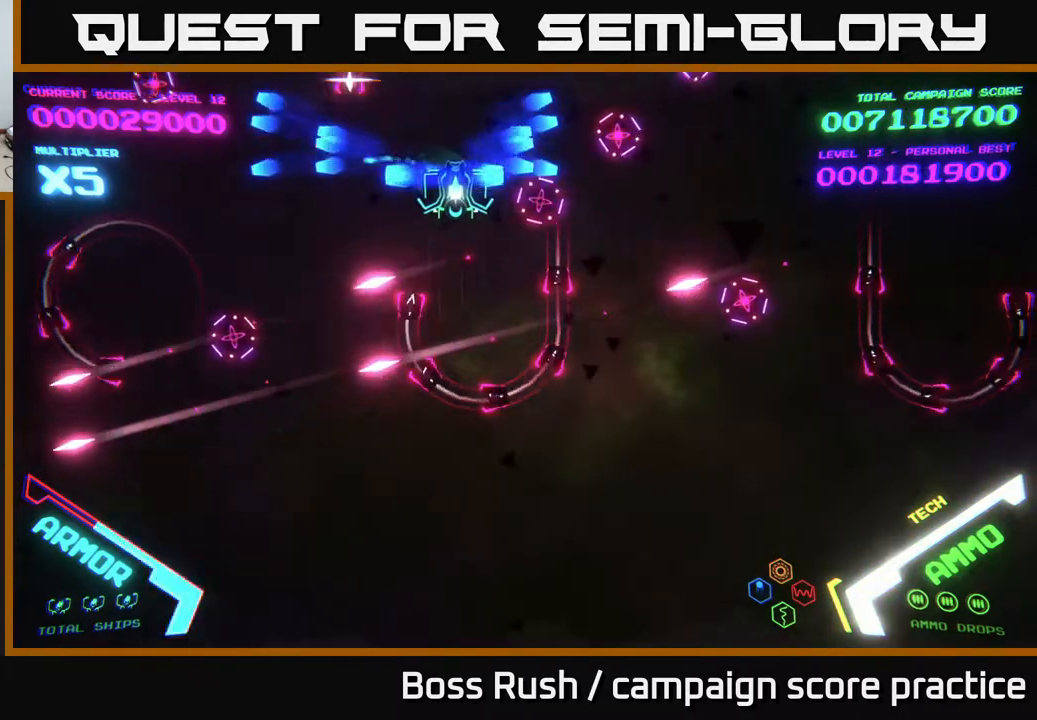
{"buttons": ["B"], "left_stick": "down-right", "right_stick": "center", "events": []}
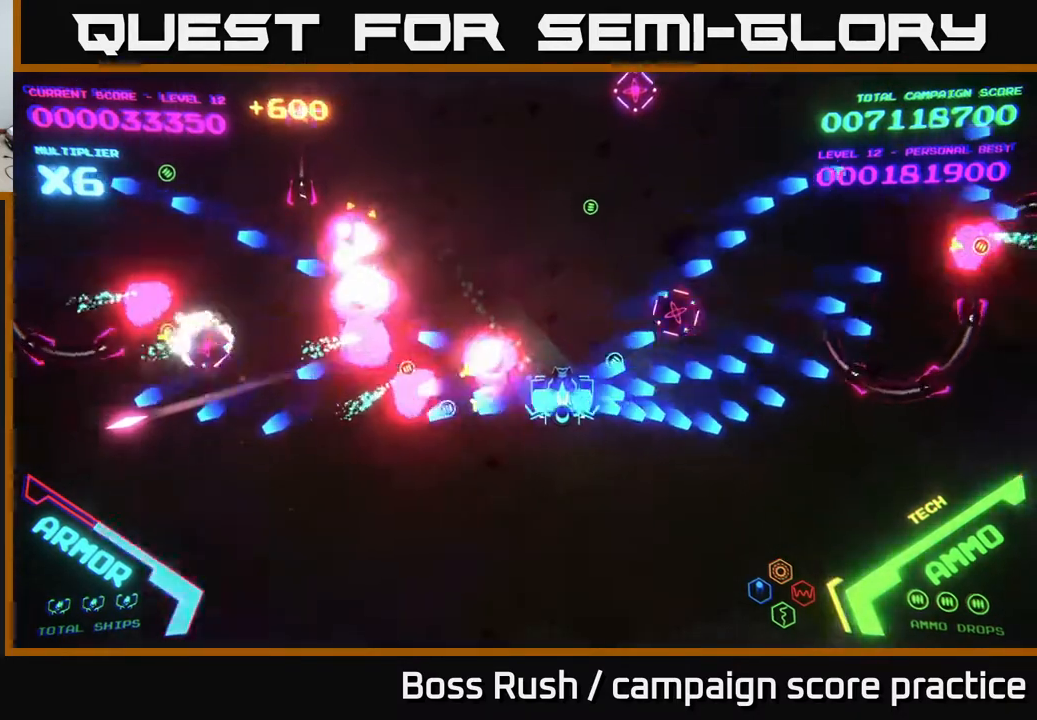
{"buttons": ["B"], "left_stick": "up-left", "right_stick": "center", "events": [[100, "left_stick", "up-right"], [133, "B", "up"], [150, "left_stick", "up"], [183, "B", "down"], [367, "left_stick", "up-left"]]}
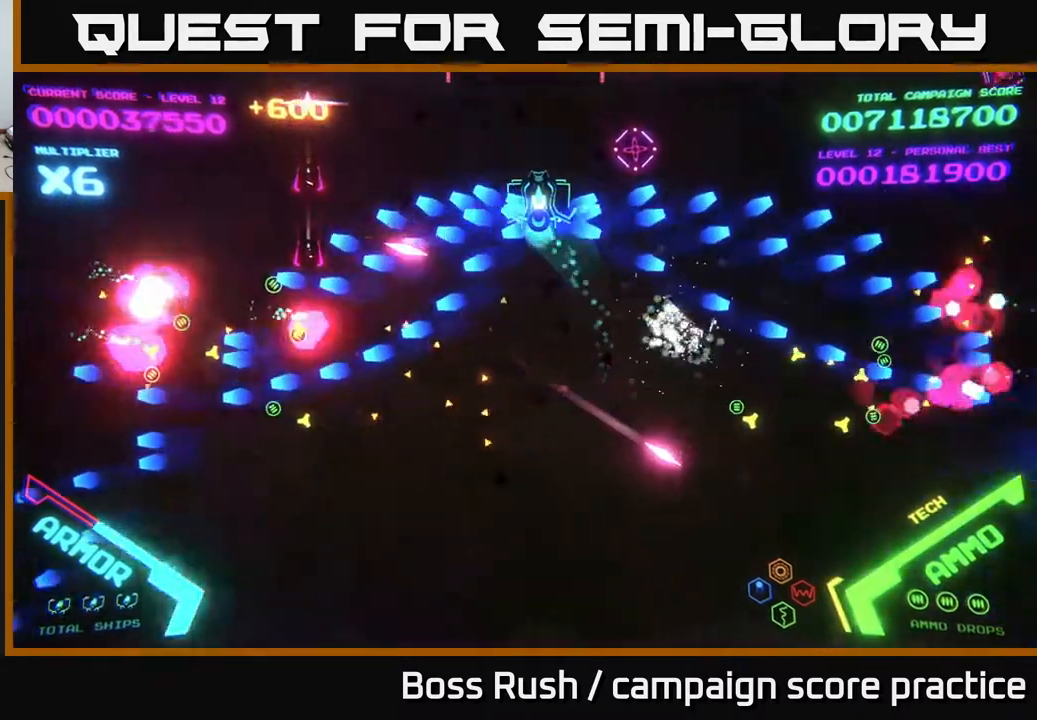
{"buttons": [], "left_stick": "down", "right_stick": "center", "events": [[300, "B", "up"], [317, "left_stick", "down-left"], [350, "B", "down"], [400, "left_stick", "down"], [467, "B", "up"]]}
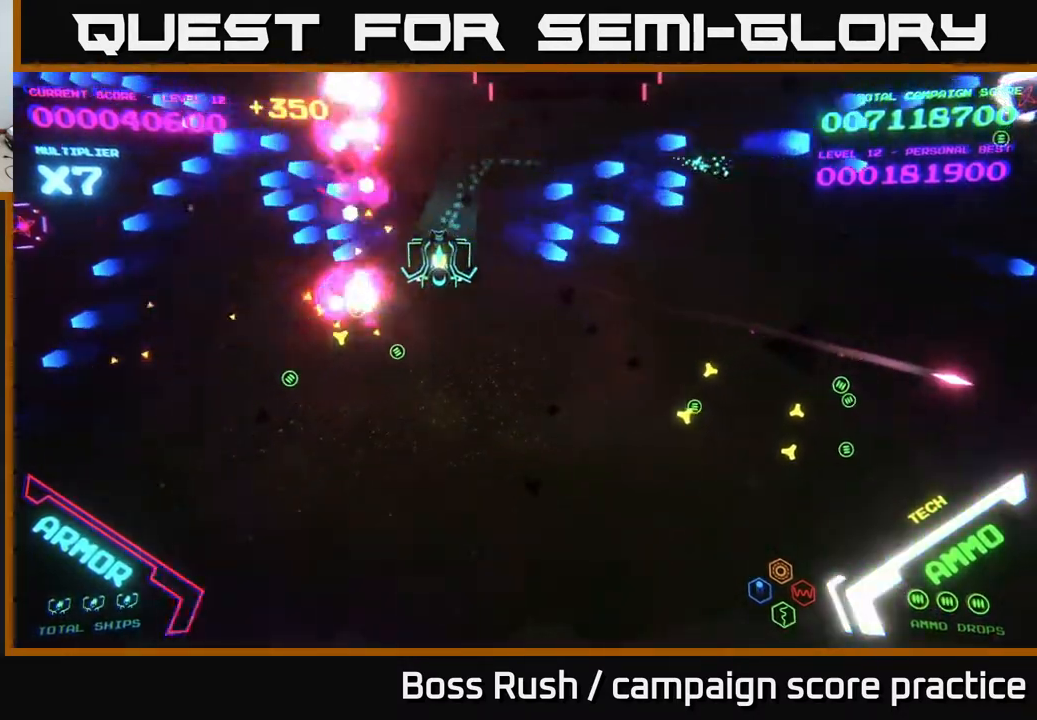
{"buttons": [], "left_stick": "down", "right_stick": "center", "events": [[117, "left_stick", "down-right"], [367, "left_stick", "down"]]}
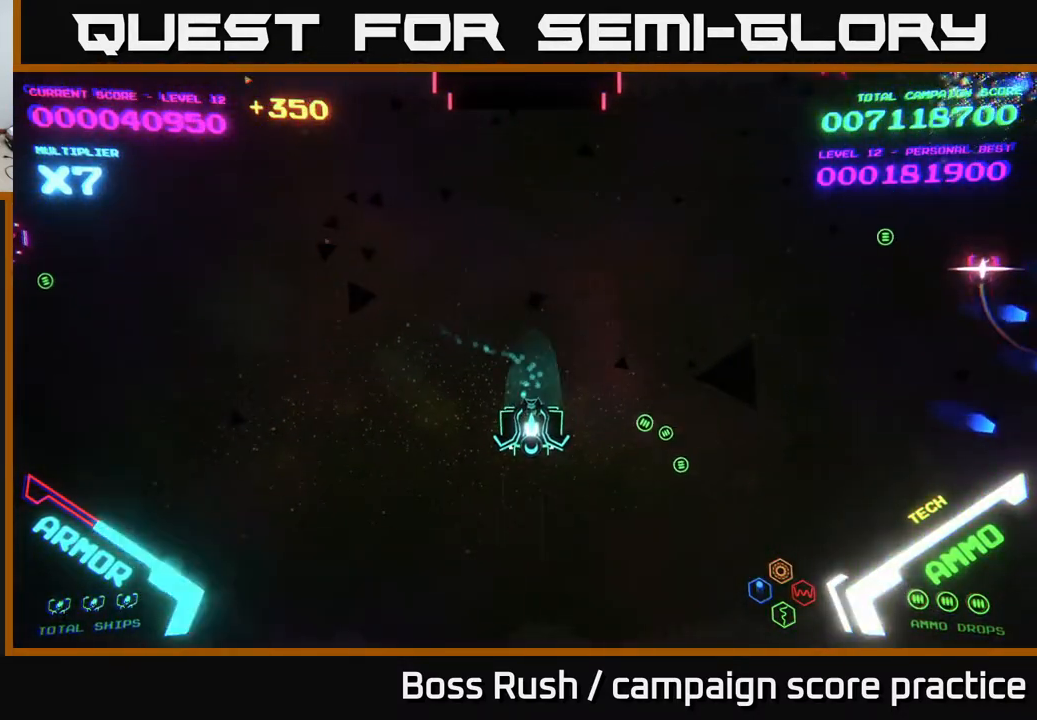
{"buttons": [], "left_stick": "center", "right_stick": "center", "events": [[100, "left_stick", "center"]]}
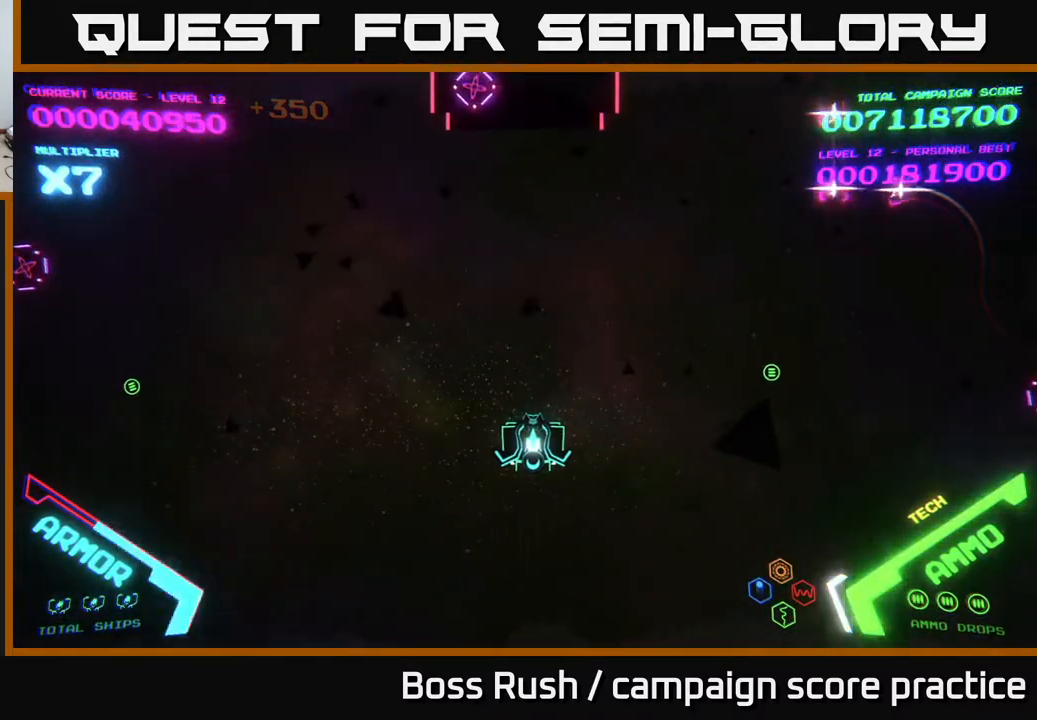
{"buttons": [], "left_stick": "down", "right_stick": "center", "events": [[383, "left_stick", "down"]]}
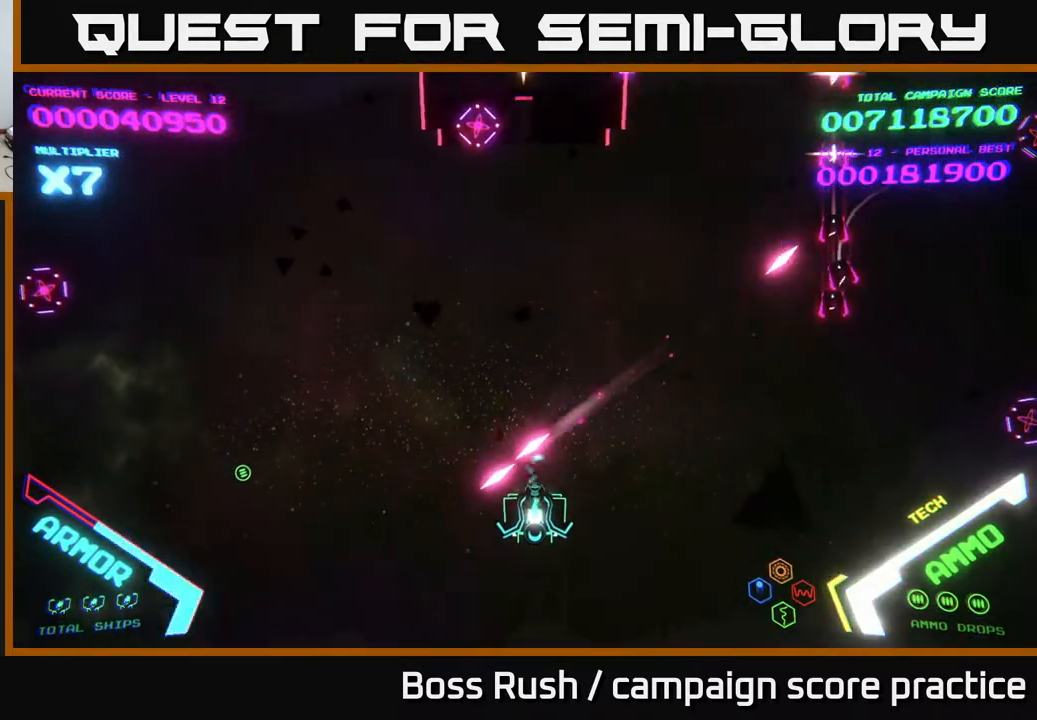
{"buttons": ["A", "X"], "left_stick": "center", "right_stick": "center", "events": [[250, "left_stick", "center"], [333, "A", "down"], [333, "X", "down"], [400, "X", "up"], [417, "A", "up"], [467, "A", "down"], [467, "X", "down"]]}
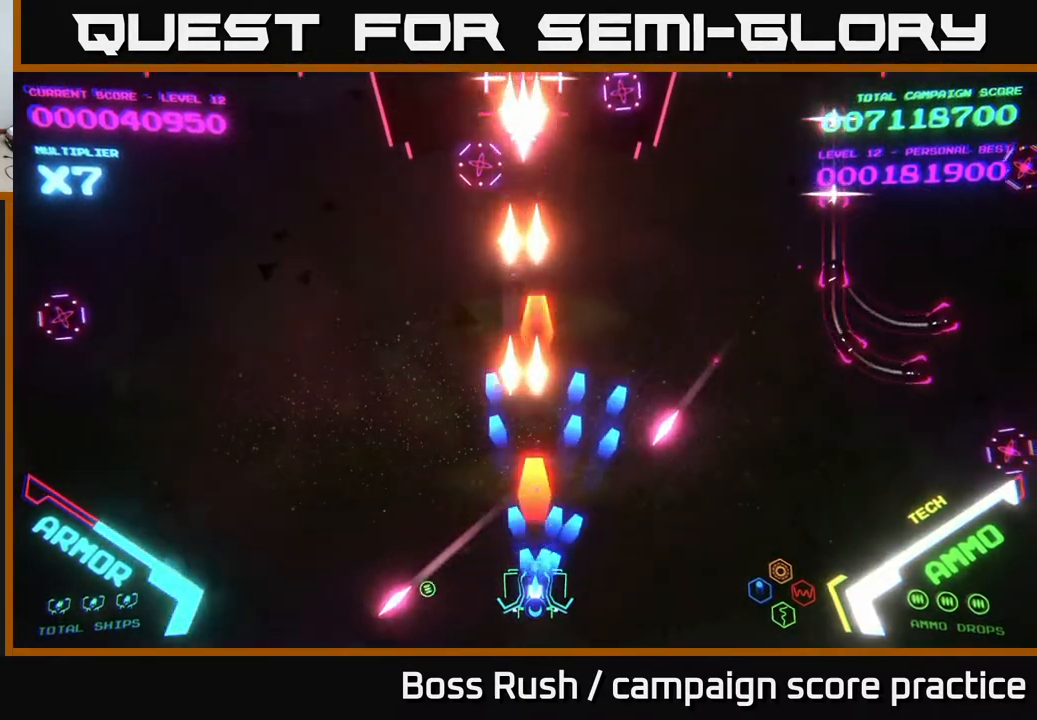
{"buttons": [], "left_stick": "up-left", "right_stick": "center", "events": [[17, "X", "up"], [33, "A", "up"], [83, "A", "down"], [100, "X", "down"], [117, "left_stick", "down-left"], [167, "A", "up"], [167, "X", "up"], [200, "A", "down"], [200, "X", "down"], [217, "left_stick", "left"], [233, "A", "up"], [233, "X", "up"], [433, "left_stick", "up-left"]]}
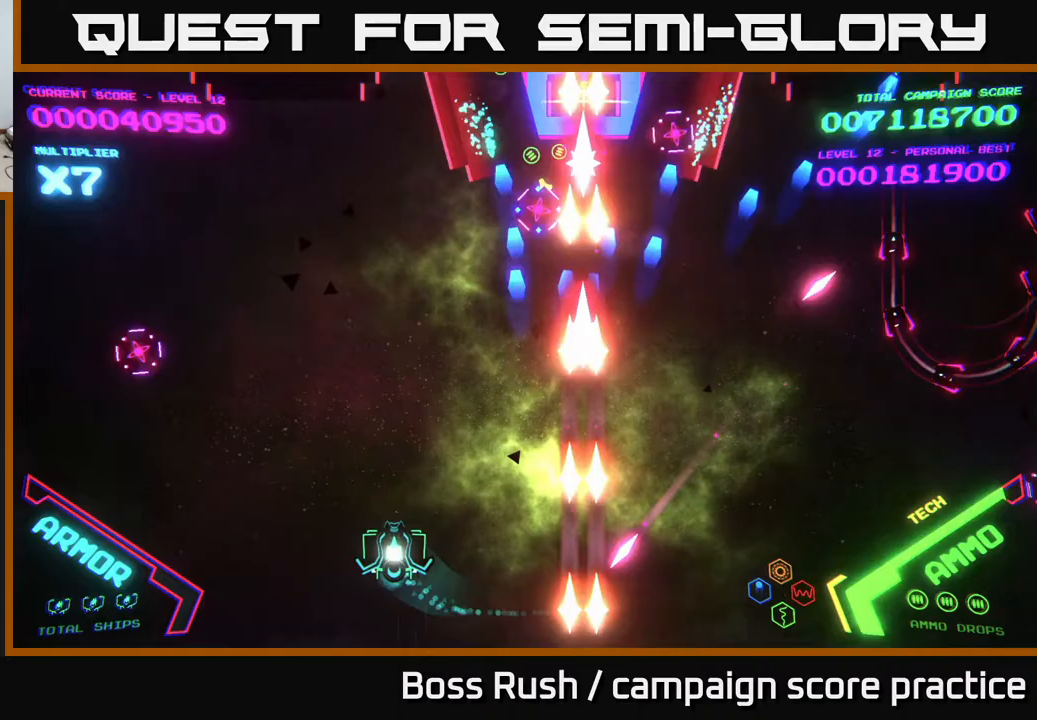
{"buttons": ["B"], "left_stick": "up-right", "right_stick": "center", "events": [[217, "left_stick", "up"], [417, "B", "down"], [467, "left_stick", "up-right"]]}
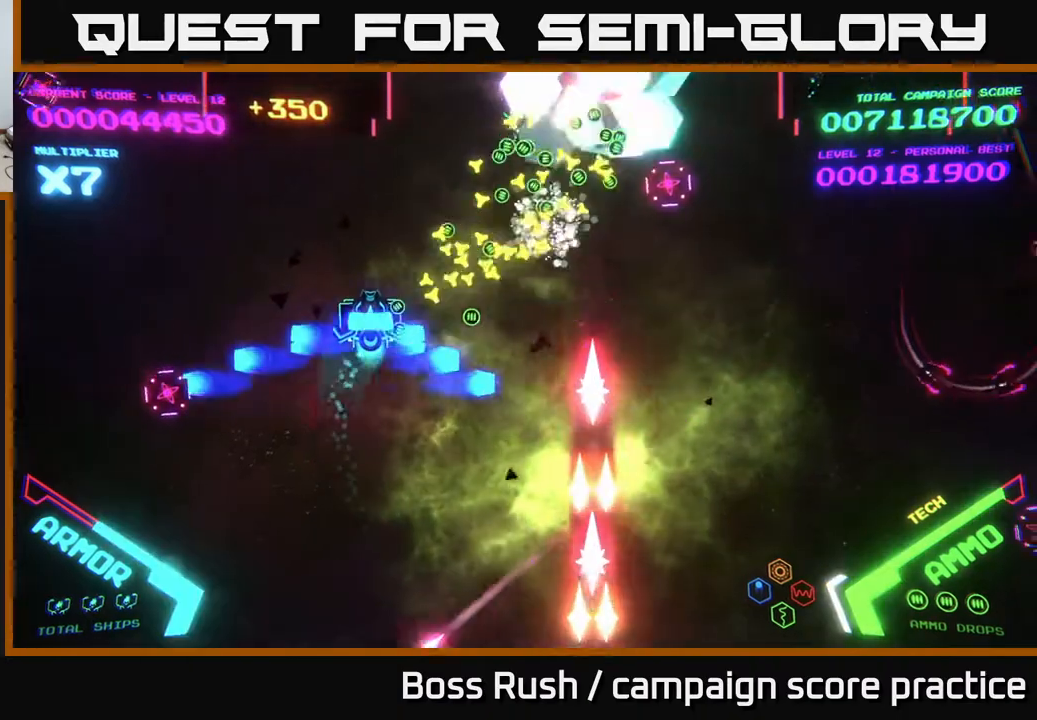
{"buttons": ["B"], "left_stick": "up-right", "right_stick": "center", "events": []}
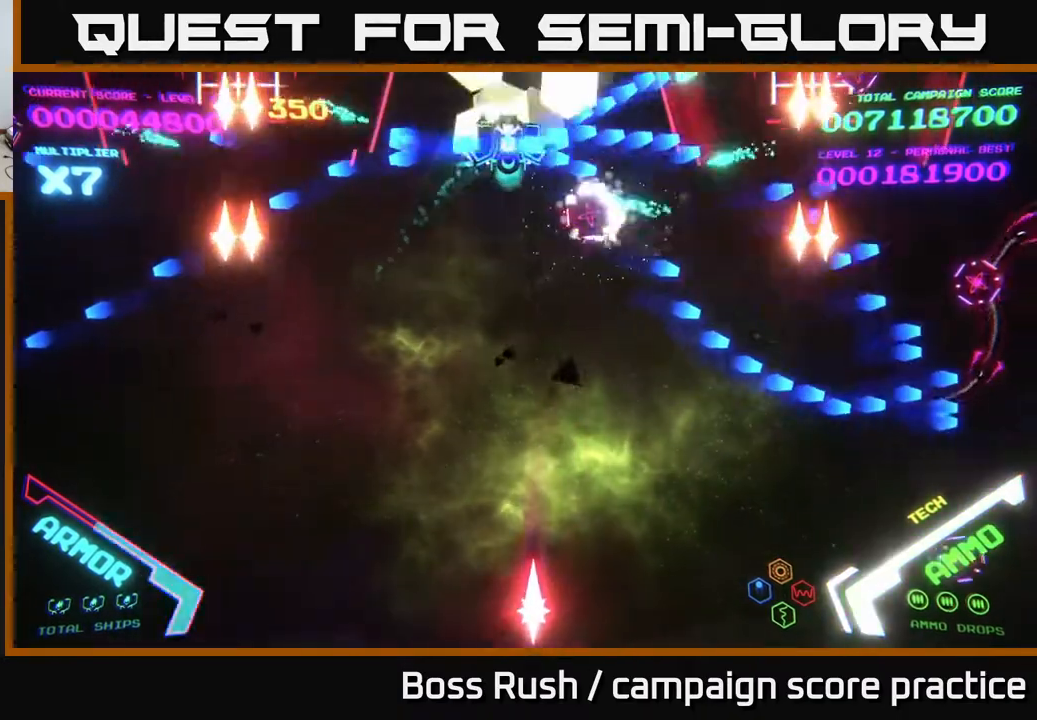
{"buttons": ["B"], "left_stick": "down-right", "right_stick": "center", "events": [[17, "B", "up"], [67, "B", "down"], [83, "left_stick", "down"], [433, "left_stick", "down-right"]]}
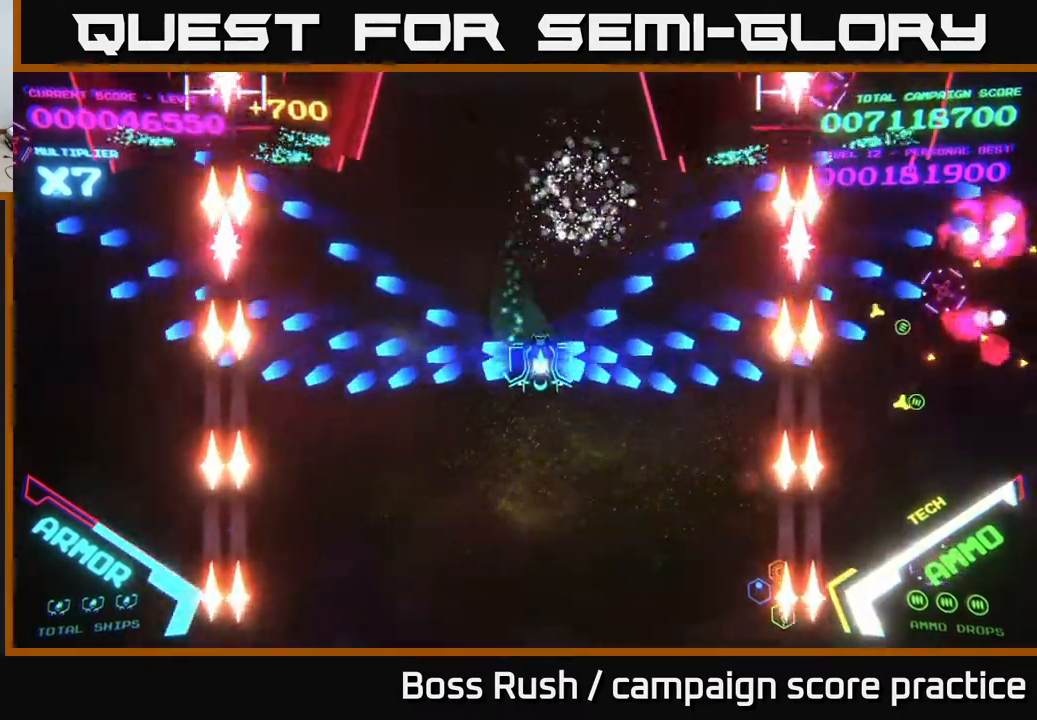
{"buttons": [], "left_stick": "up-left", "right_stick": "center", "events": [[183, "B", "up"], [267, "left_stick", "down-left"], [400, "left_stick", "up-left"]]}
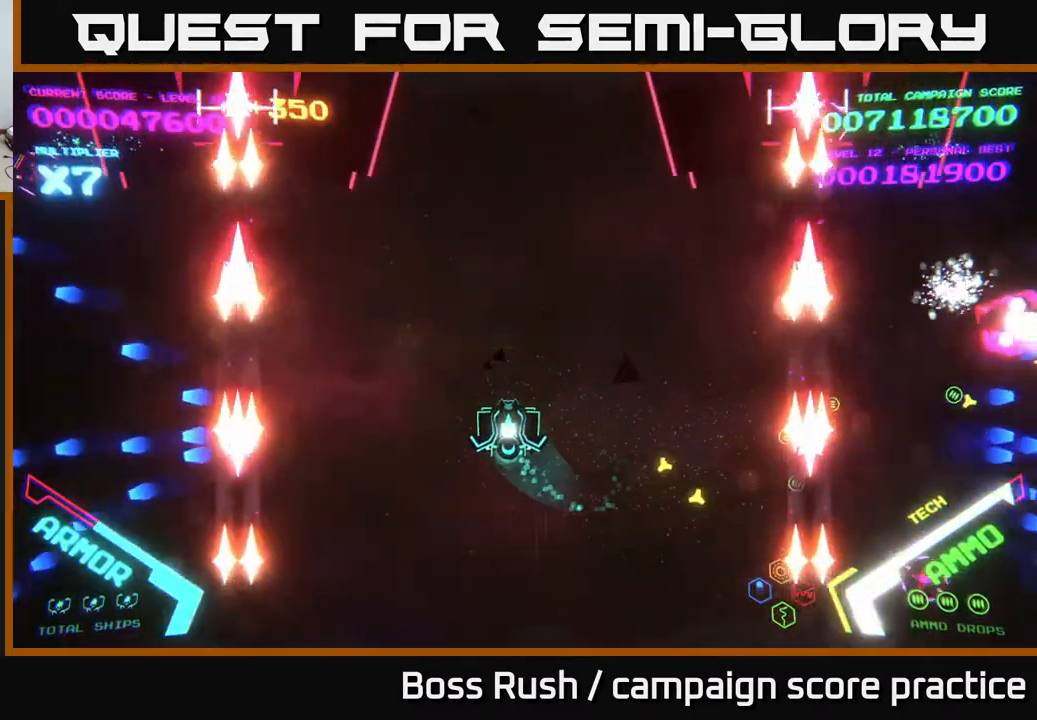
{"buttons": [], "left_stick": "up-left", "right_stick": "center", "events": [[300, "left_stick", "center"], [450, "left_stick", "up-left"]]}
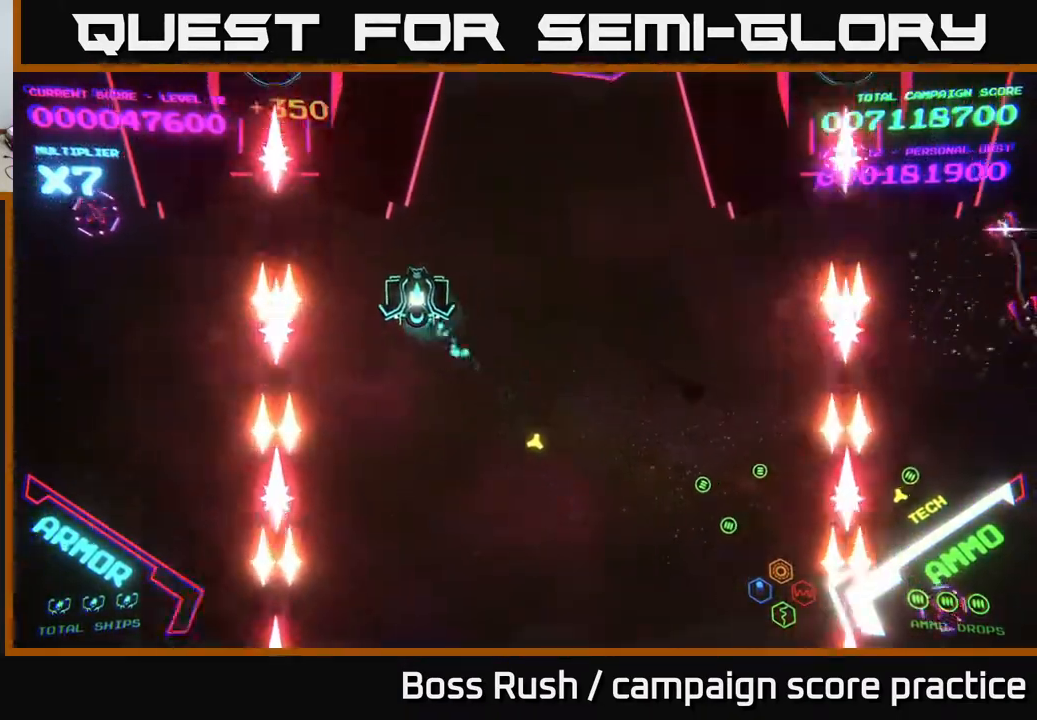
{"buttons": ["A", "X"], "left_stick": "center", "right_stick": "center", "events": [[333, "A", "down"], [350, "X", "down"], [400, "A", "up"], [400, "X", "up"], [400, "left_stick", "down"], [450, "A", "down"], [450, "X", "down"], [450, "left_stick", "center"]]}
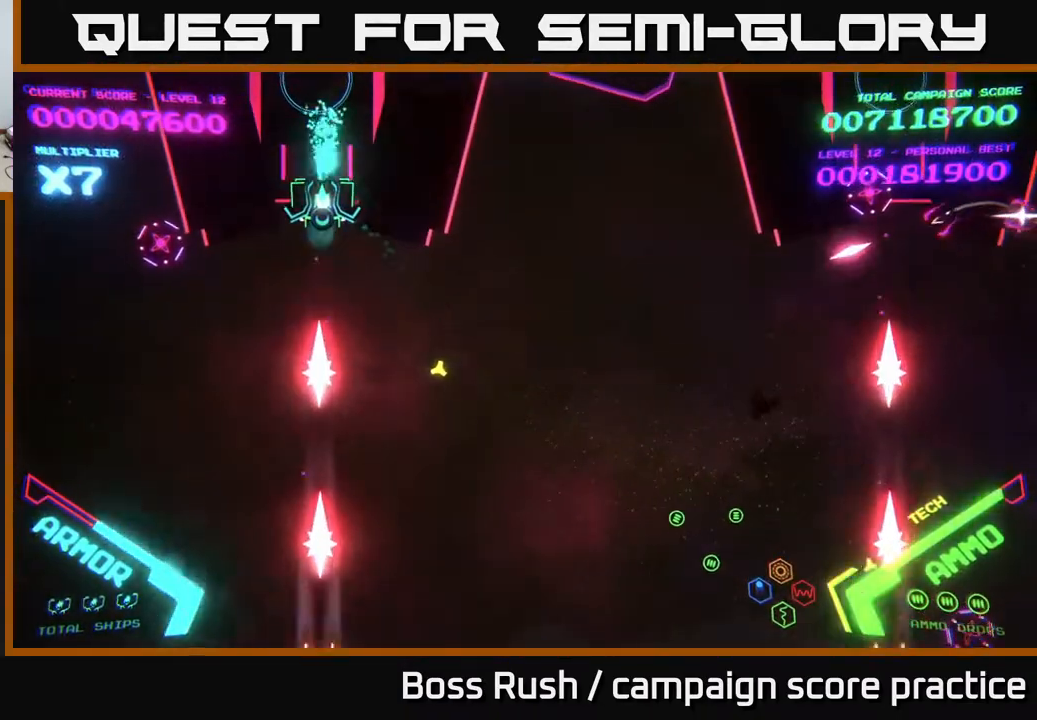
{"buttons": ["B"], "left_stick": "right", "right_stick": "center", "events": [[17, "A", "up"], [17, "X", "up"], [67, "A", "down"], [67, "X", "down"], [83, "left_stick", "down"], [133, "A", "up"], [133, "X", "up"], [183, "A", "down"], [183, "X", "down"], [267, "X", "up"], [283, "A", "up"], [300, "A", "down"], [300, "X", "down"], [300, "left_stick", "right"], [333, "A", "up"], [333, "X", "up"], [433, "B", "down"]]}
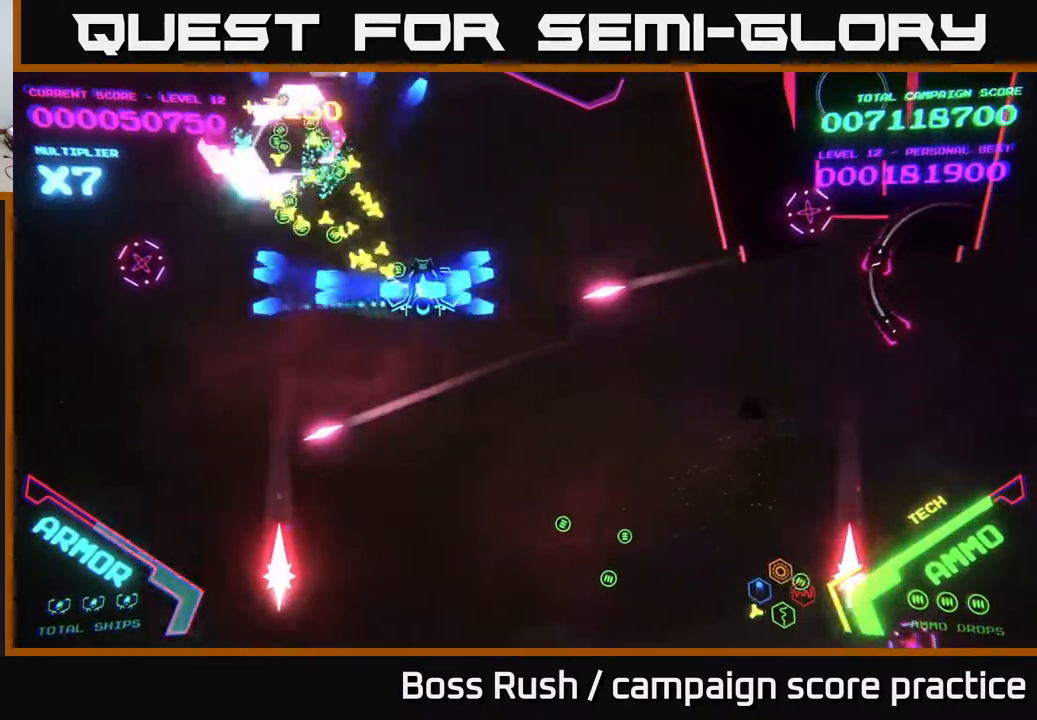
{"buttons": ["B"], "left_stick": "down-right", "right_stick": "center", "events": [[400, "left_stick", "down-right"]]}
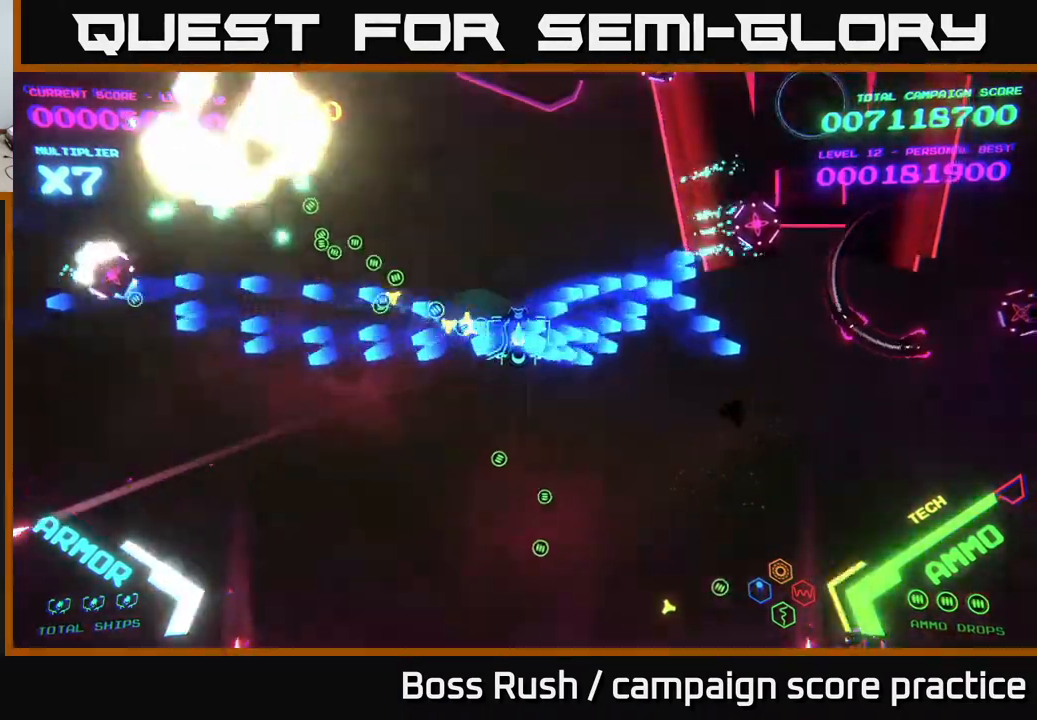
{"buttons": ["B"], "left_stick": "right", "right_stick": "center", "events": [[117, "left_stick", "right"]]}
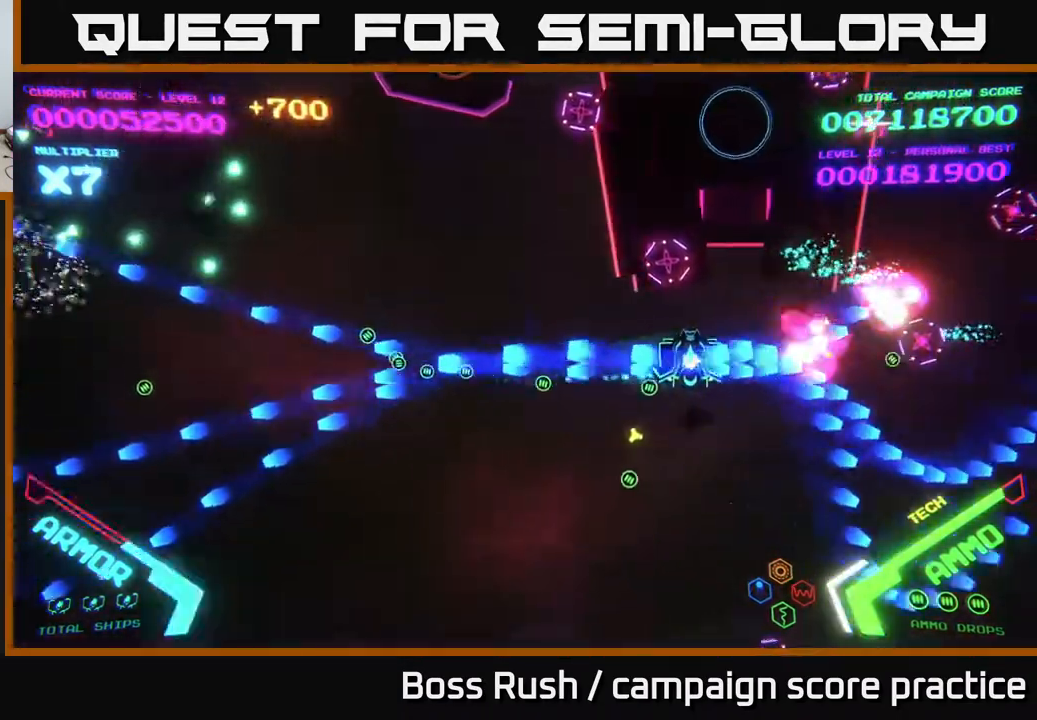
{"buttons": ["A", "X"], "left_stick": "down", "right_stick": "center", "events": [[17, "B", "up"], [50, "left_stick", "up-right"], [100, "A", "down"], [100, "X", "down"], [150, "left_stick", "up"], [167, "X", "up"], [183, "A", "up"], [233, "A", "down"], [233, "X", "down"], [300, "X", "up"], [317, "A", "up"], [333, "left_stick", "center"], [350, "A", "down"], [350, "X", "down"], [383, "left_stick", "down"], [400, "X", "up"], [417, "A", "up"], [450, "A", "down"], [450, "X", "down"]]}
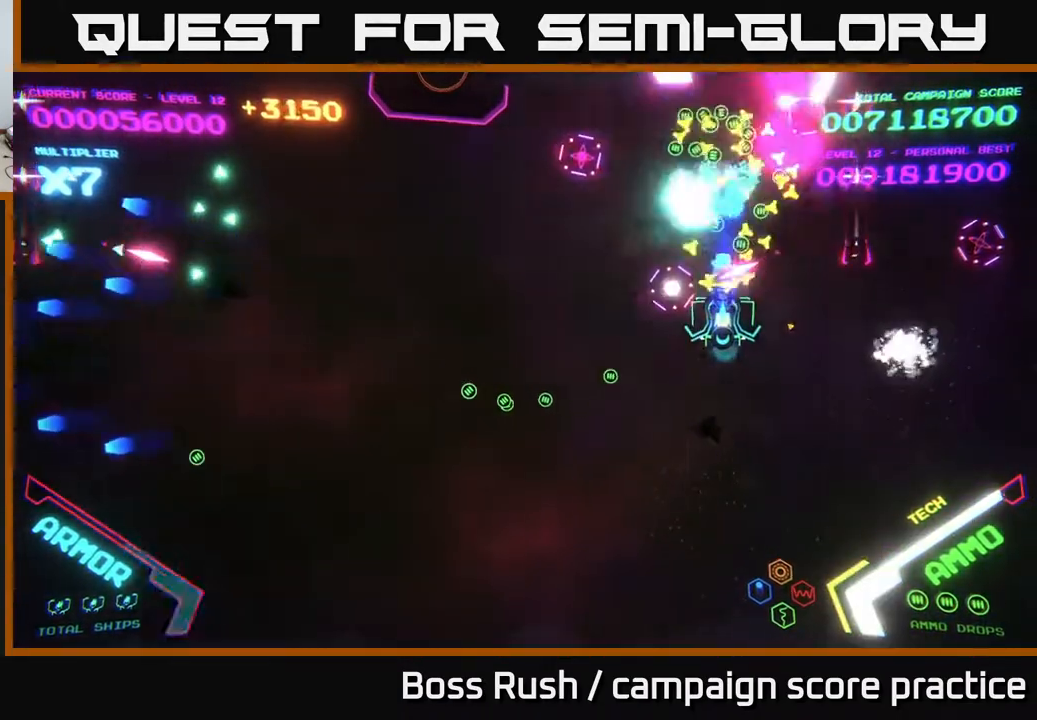
{"buttons": ["B"], "left_stick": "down-left", "right_stick": "center", "events": [[17, "X", "up"], [50, "X", "down"], [100, "X", "up"], [133, "A", "up"], [250, "left_stick", "down-left"], [300, "B", "down"]]}
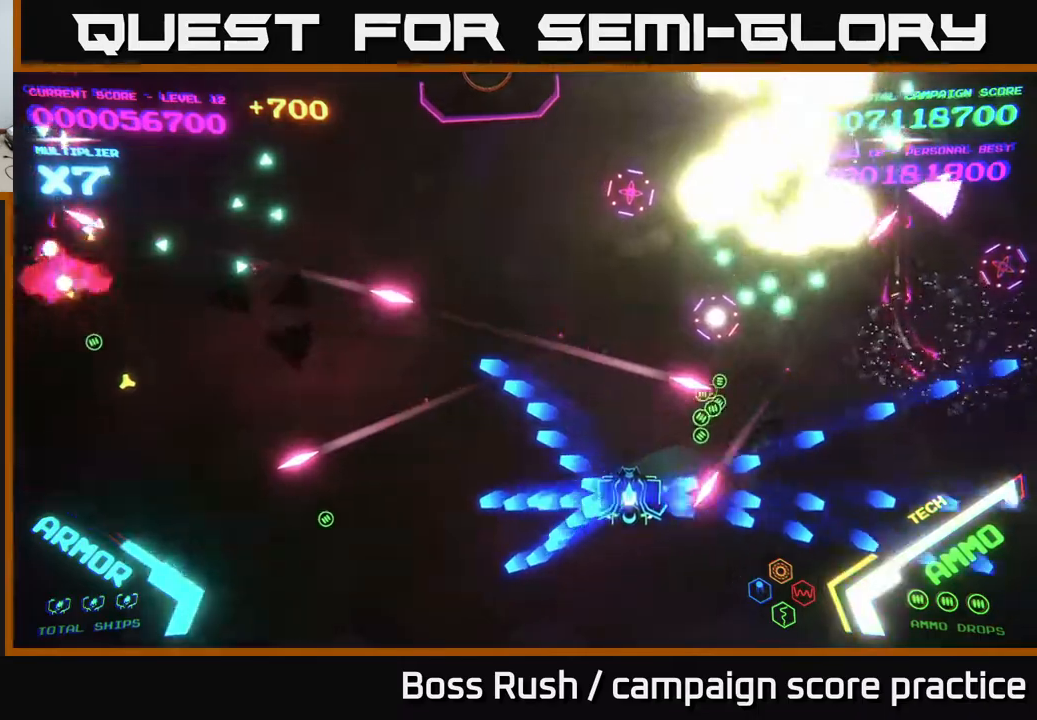
{"buttons": ["B"], "left_stick": "up-right", "right_stick": "center", "events": [[83, "B", "up"], [117, "left_stick", "left"], [200, "A", "down"], [300, "A", "up"], [383, "B", "down"], [383, "left_stick", "up"], [483, "left_stick", "up-right"]]}
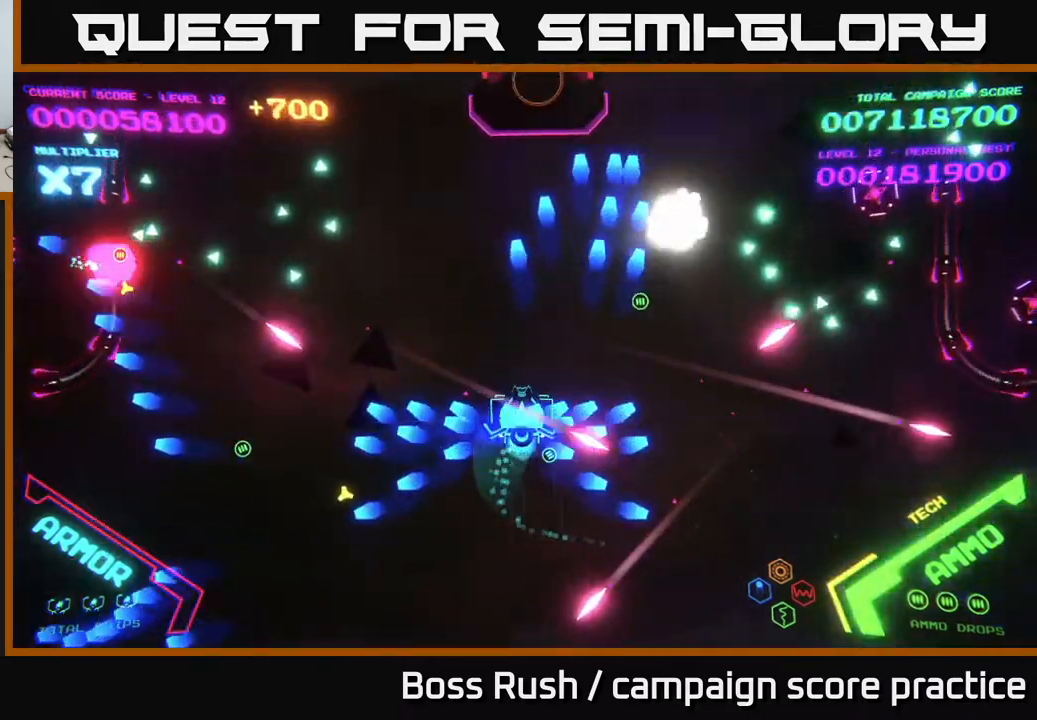
{"buttons": ["B"], "left_stick": "up-left", "right_stick": "center", "events": [[83, "left_stick", "up"], [367, "left_stick", "up-left"]]}
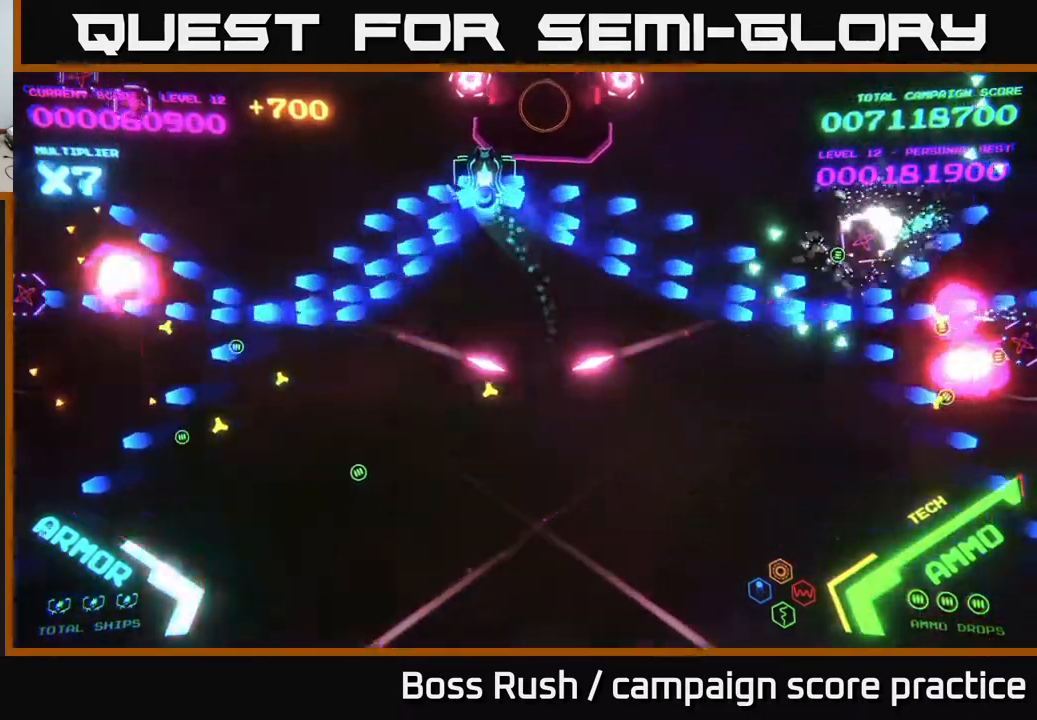
{"buttons": ["B"], "left_stick": "down-left", "right_stick": "center", "events": [[167, "B", "up"], [200, "left_stick", "down-left"], [233, "B", "down"], [417, "B", "up"], [483, "B", "down"]]}
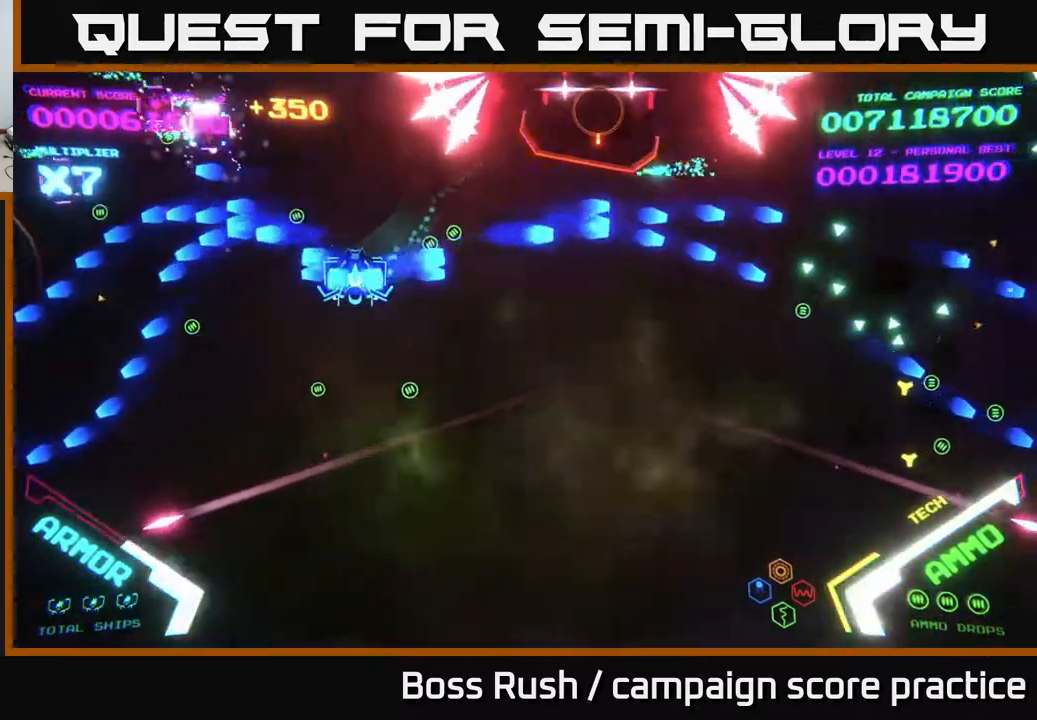
{"buttons": ["A", "X"], "left_stick": "down-left", "right_stick": "center", "events": [[183, "B", "up"], [383, "left_stick", "up-left"], [400, "A", "down"], [500, "X", "down"], [500, "left_stick", "down-left"]]}
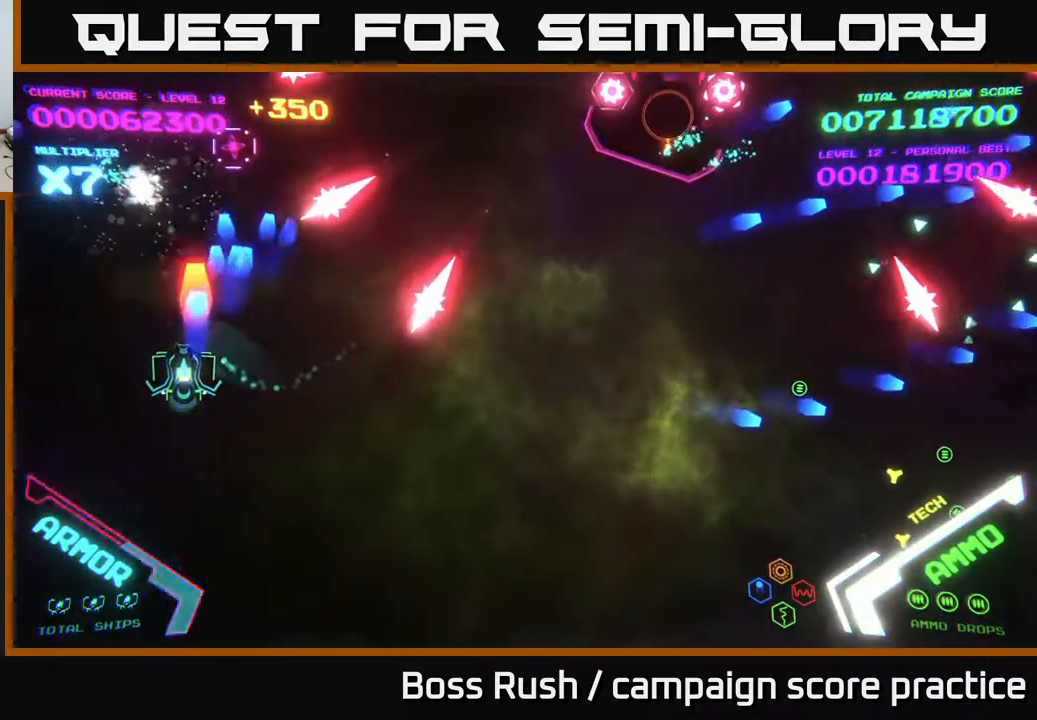
{"buttons": [], "left_stick": "right", "right_stick": "center", "events": [[17, "X", "up"], [100, "A", "up"], [133, "left_stick", "down-right"], [150, "A", "down"], [217, "A", "up"], [217, "left_stick", "up-right"], [500, "left_stick", "right"]]}
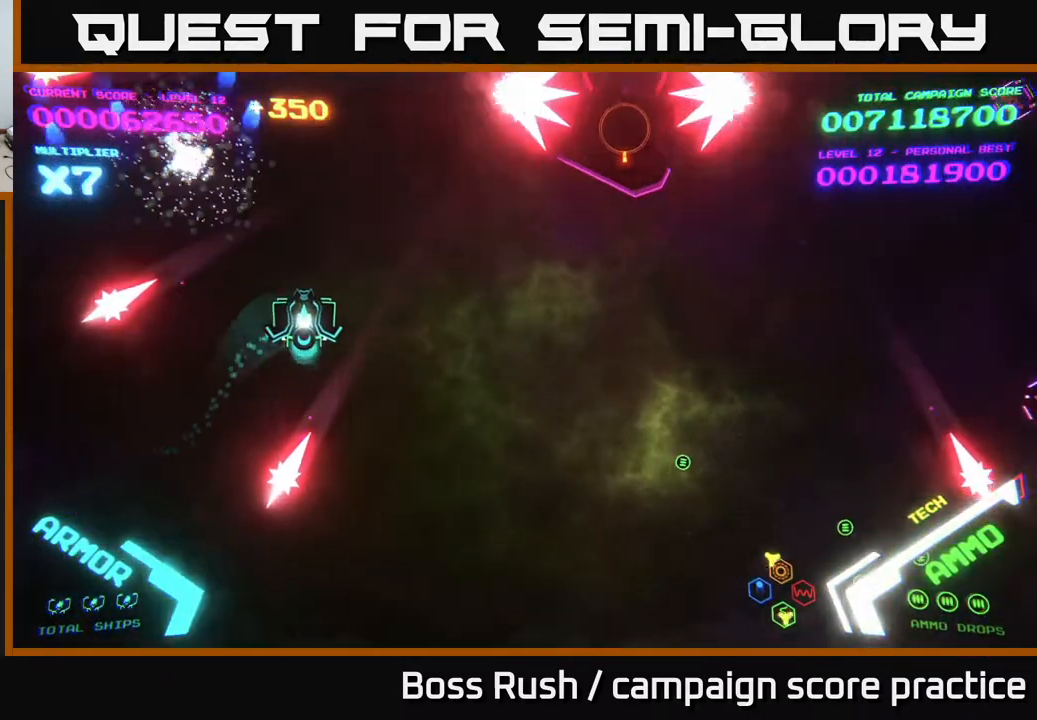
{"buttons": [], "left_stick": "up-right", "right_stick": "center", "events": [[450, "left_stick", "up-right"]]}
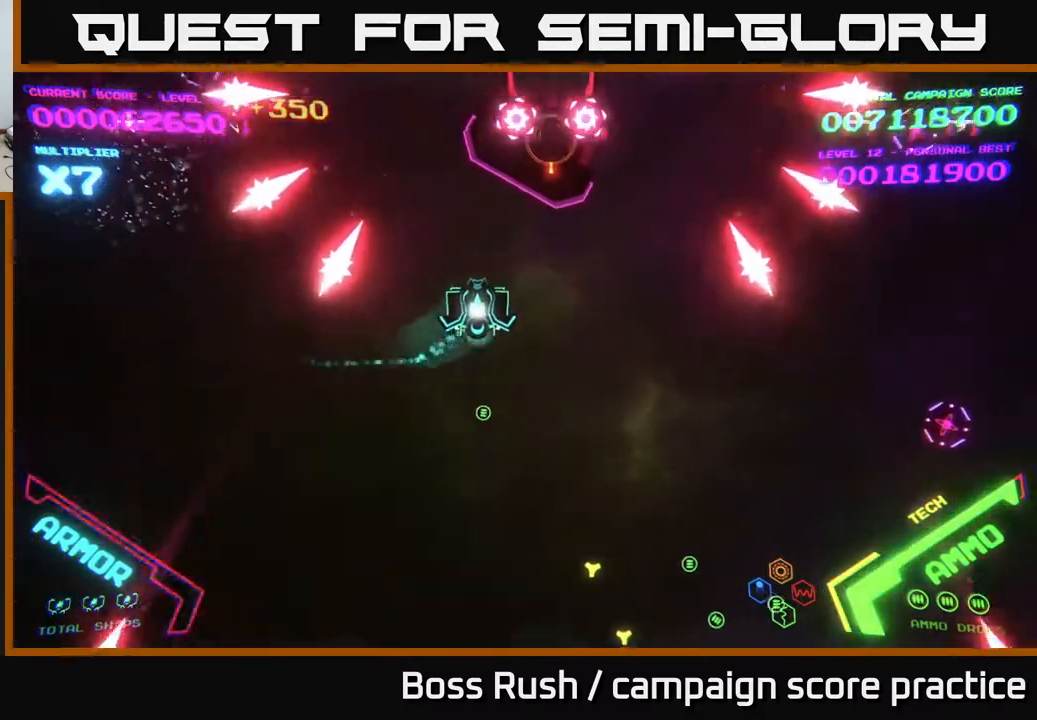
{"buttons": ["B"], "left_stick": "up", "right_stick": "center", "events": [[217, "B", "down"], [267, "left_stick", "up"]]}
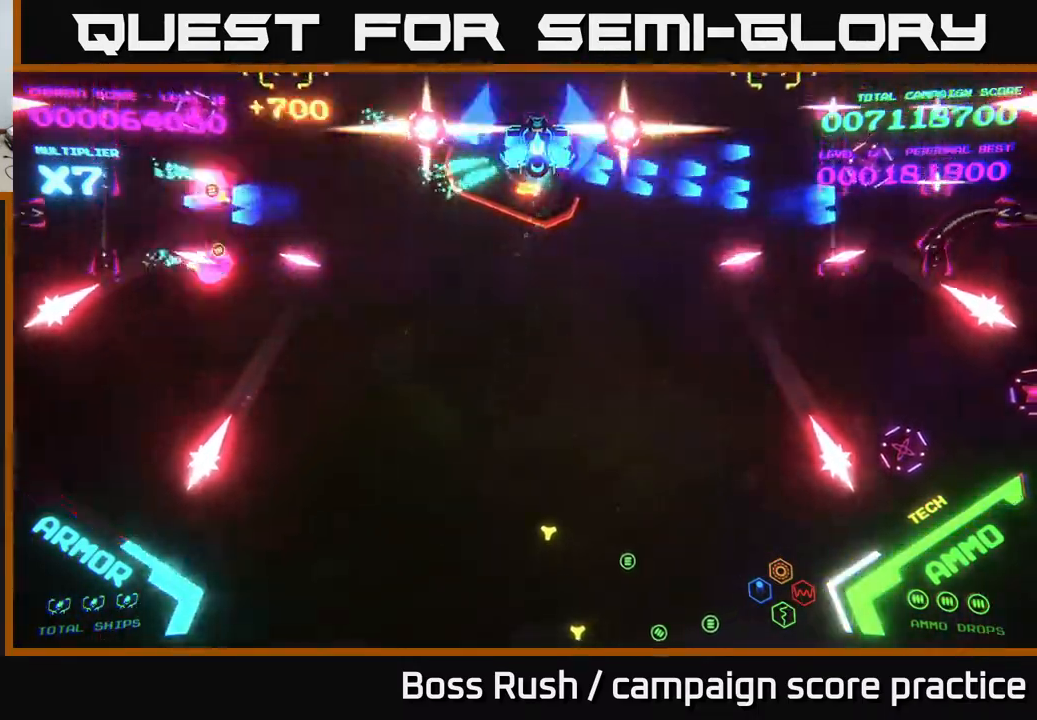
{"buttons": ["B"], "left_stick": "center", "right_stick": "center", "events": [[67, "left_stick", "center"], [300, "left_stick", "right"], [483, "left_stick", "center"]]}